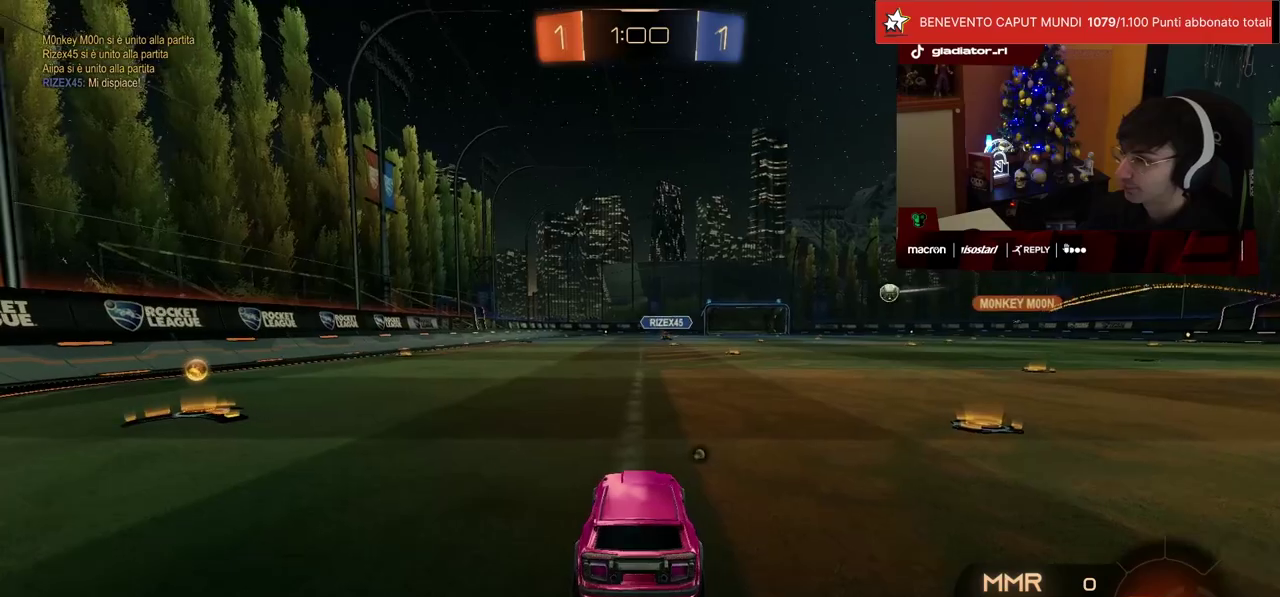
Gameplay with a controller (PlayStation layout); each line is a JSON object with the inputs held at the frame after it. "events" lists button and stick changes between this image and that frame as [ms after this image, input, new state], when the widget could be followed in between. Not read: L3 R3.
{"buttons": ["R2"], "left_stick": "left", "events": [[183, "TRIANGLE", "down"], [217, "left_stick", "center"], [267, "TRIANGLE", "up"], [317, "left_stick", "left"], [383, "SQUARE", "down"], [483, "SQUARE", "up"]]}
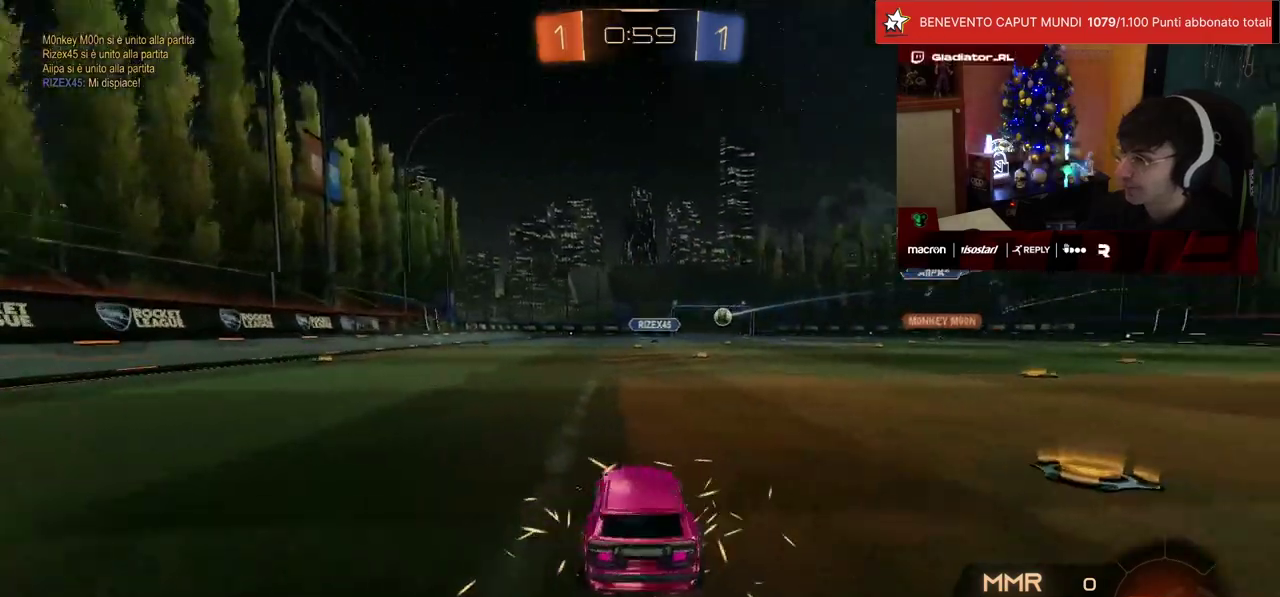
{"buttons": ["R1", "R2"], "left_stick": "left", "events": [[433, "R1", "down"]]}
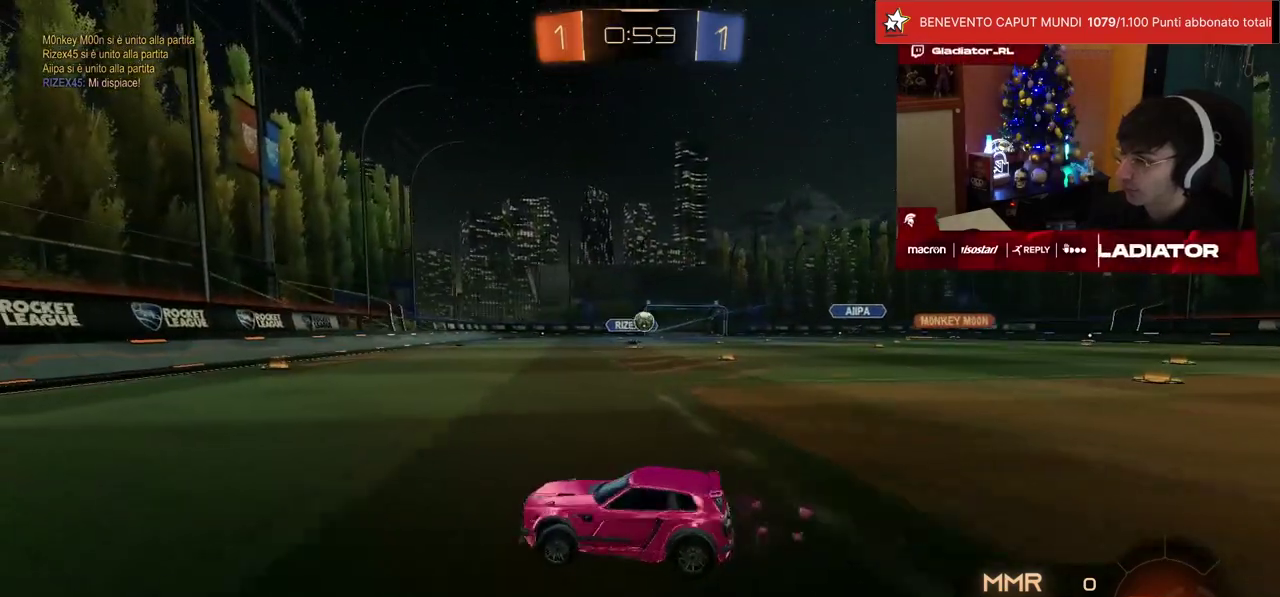
{"buttons": ["R2"], "left_stick": "left", "events": [[117, "R1", "up"], [133, "left_stick", "center"], [283, "SQUARE", "down"], [317, "left_stick", "left"], [483, "SQUARE", "up"]]}
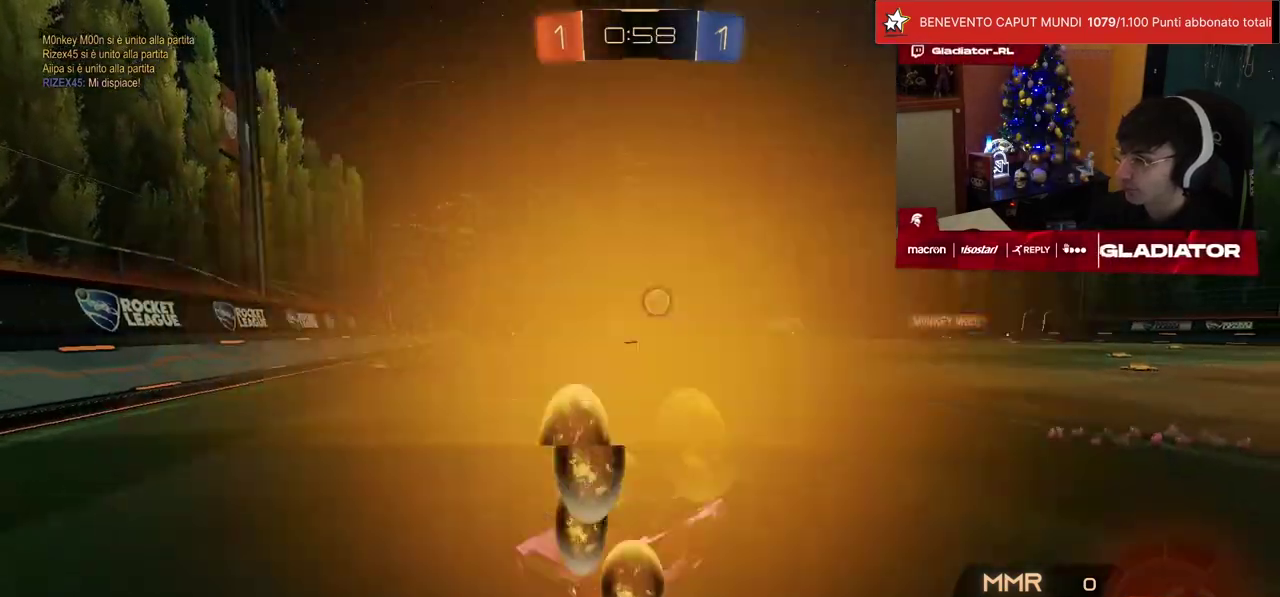
{"buttons": ["R1", "R2"], "left_stick": "left", "events": [[383, "R1", "down"]]}
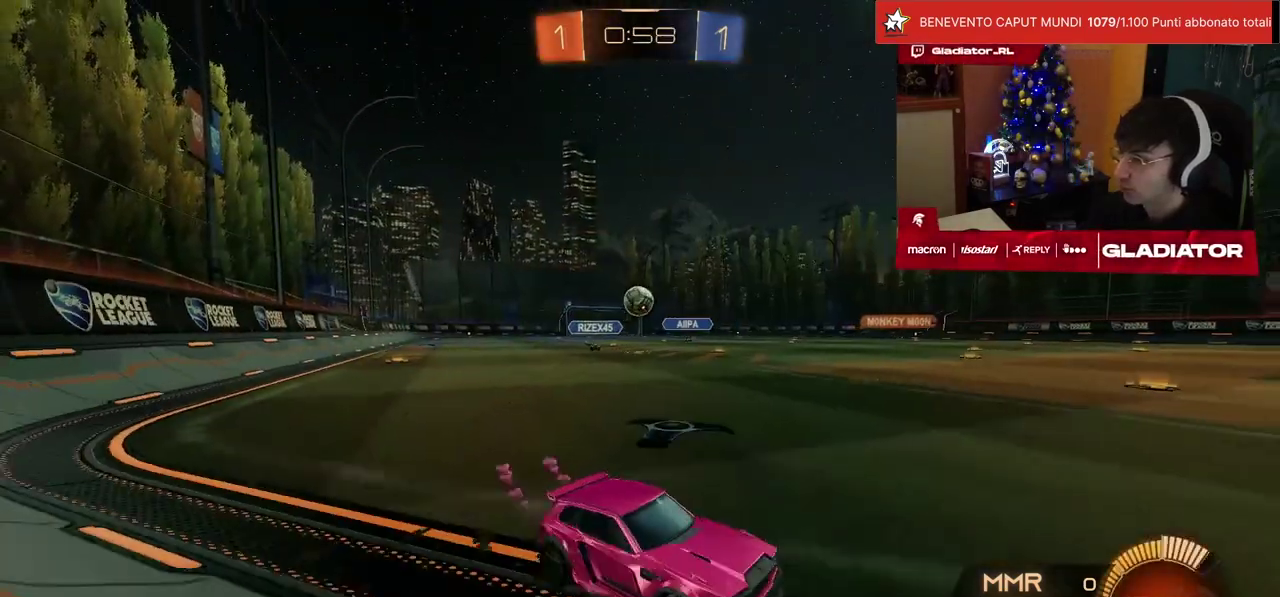
{"buttons": ["R2"], "left_stick": "center", "events": [[217, "left_stick", "center"], [417, "R1", "up"]]}
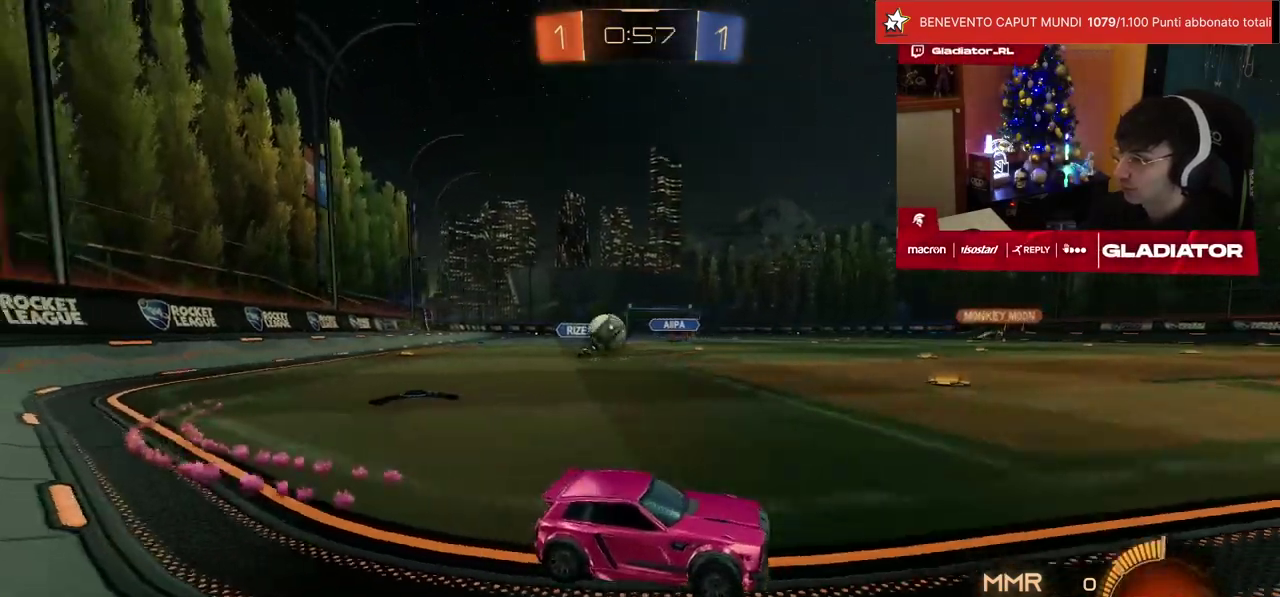
{"buttons": ["R2"], "left_stick": "left", "events": [[233, "L2", "down"], [233, "R2", "up"], [267, "left_stick", "left"], [450, "L2", "up"], [483, "R2", "down"]]}
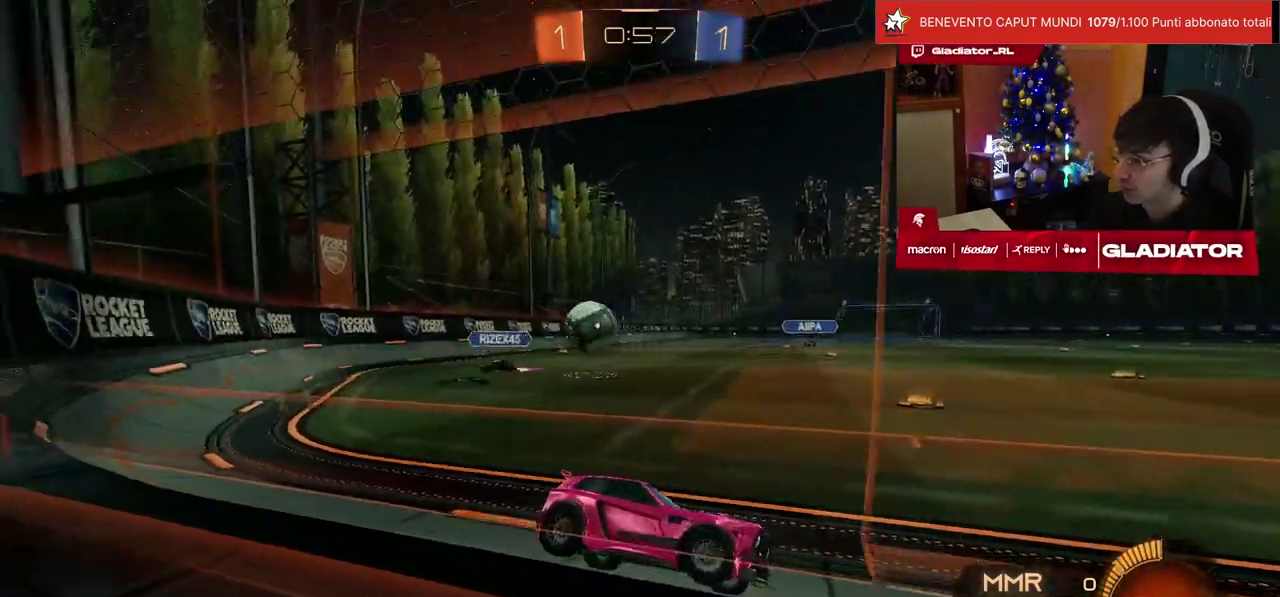
{"buttons": ["R2"], "left_stick": "right", "events": [[33, "R2", "up"], [33, "left_stick", "center"], [150, "R2", "down"], [150, "left_stick", "left"], [300, "left_stick", "center"], [417, "left_stick", "right"]]}
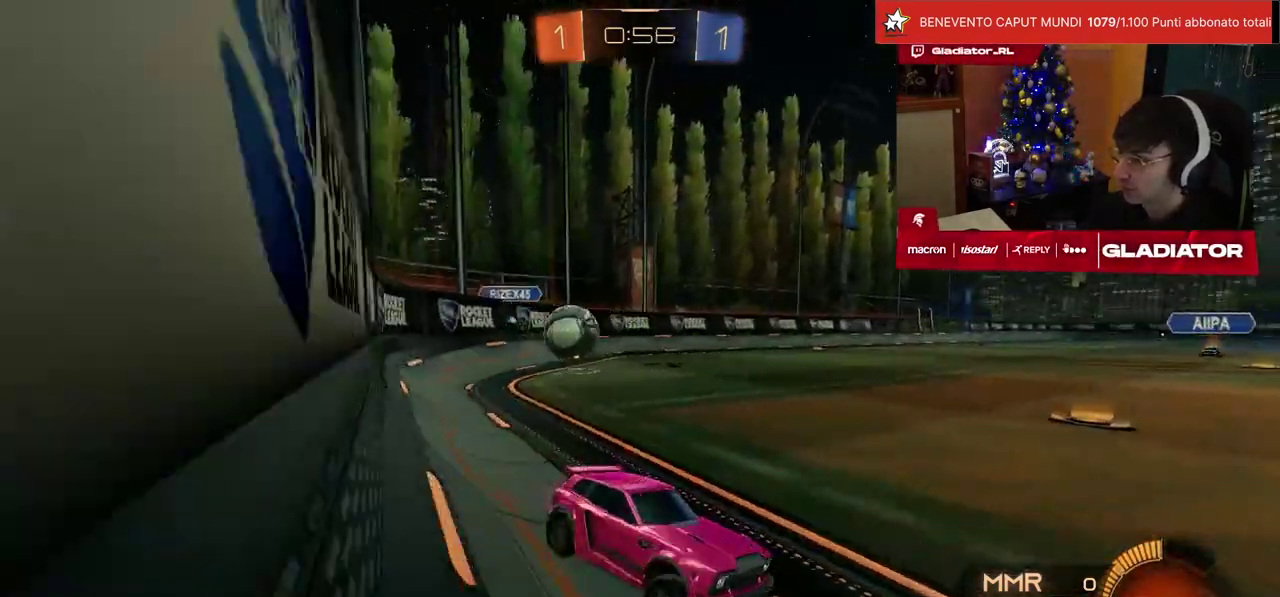
{"buttons": ["R2"], "left_stick": "center", "events": [[33, "left_stick", "center"], [133, "L2", "down"], [150, "R2", "up"], [383, "L2", "up"], [417, "R2", "down"]]}
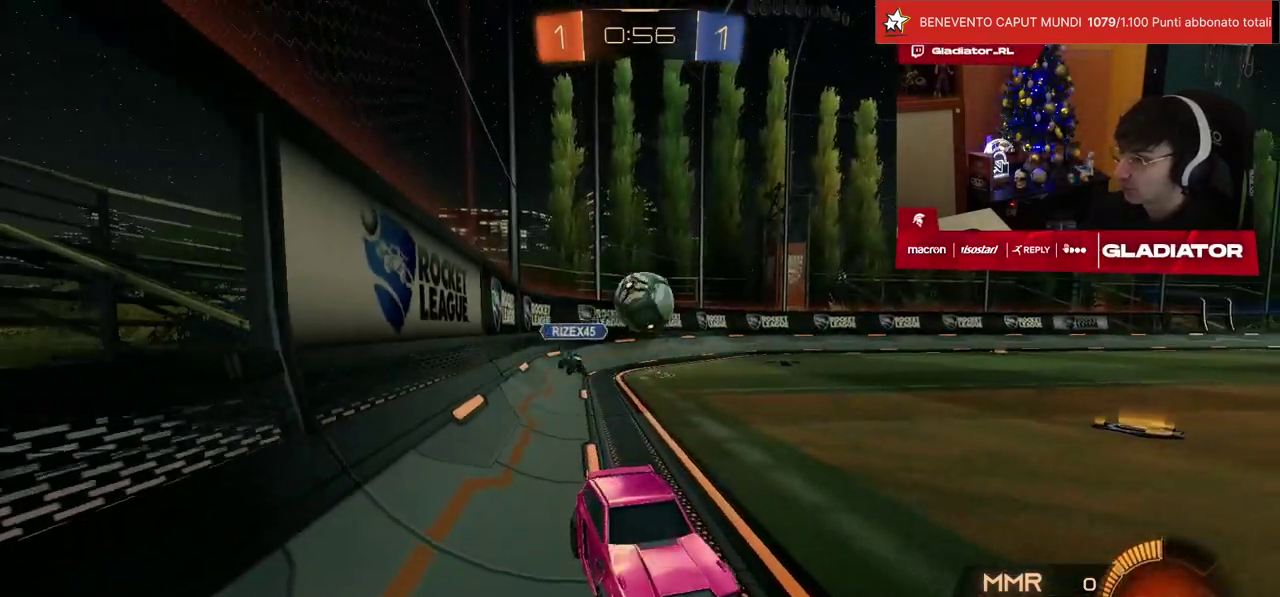
{"buttons": ["R2"], "left_stick": "center", "events": [[67, "left_stick", "left"], [100, "R2", "up"], [117, "left_stick", "down-left"], [133, "CROSS", "down"], [283, "CROSS", "up"], [317, "left_stick", "left"], [400, "left_stick", "center"], [483, "R2", "down"]]}
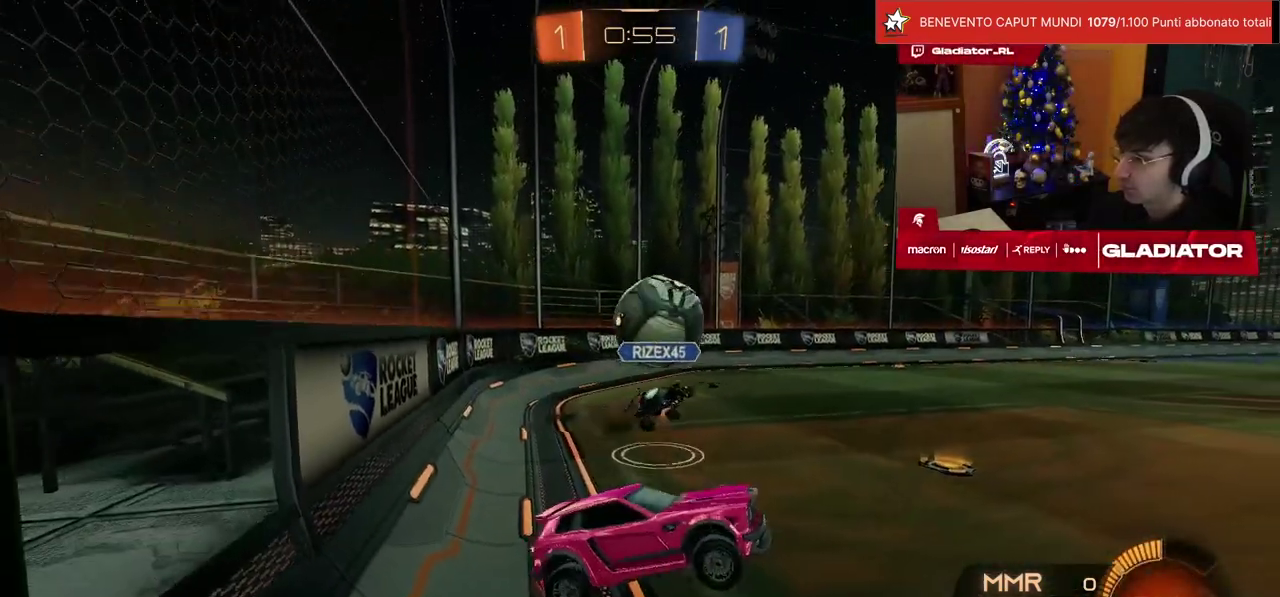
{"buttons": ["R1", "R2"], "left_stick": "center", "events": [[333, "left_stick", "right"], [467, "R1", "down"], [483, "left_stick", "center"]]}
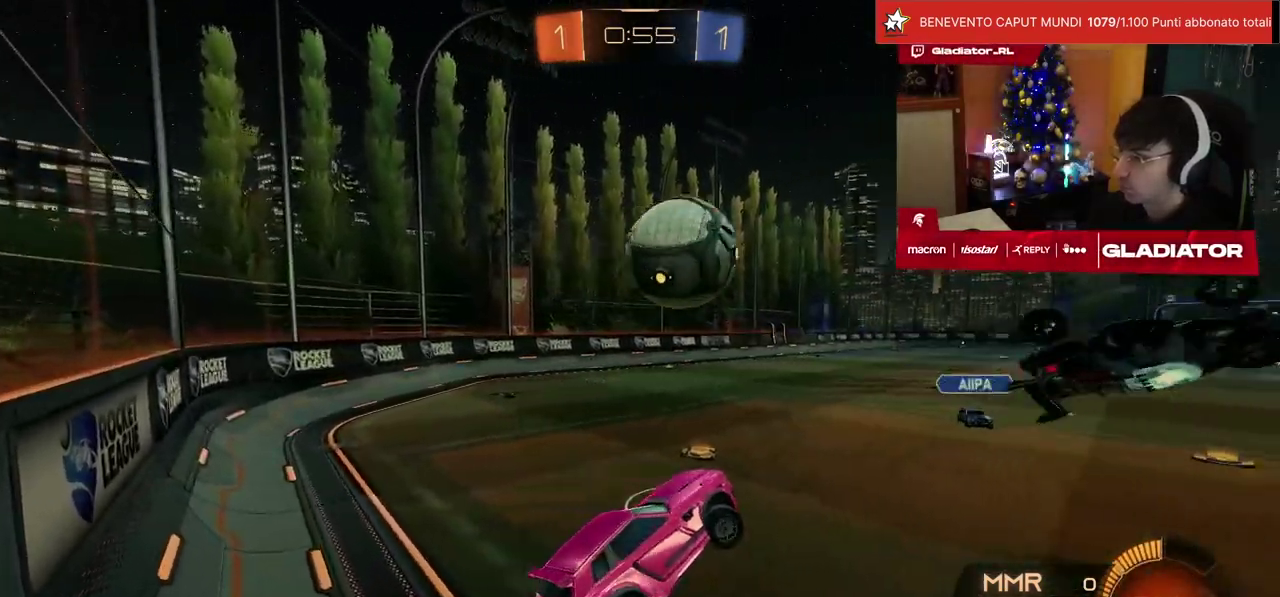
{"buttons": ["R1", "R2"], "left_stick": "right"}
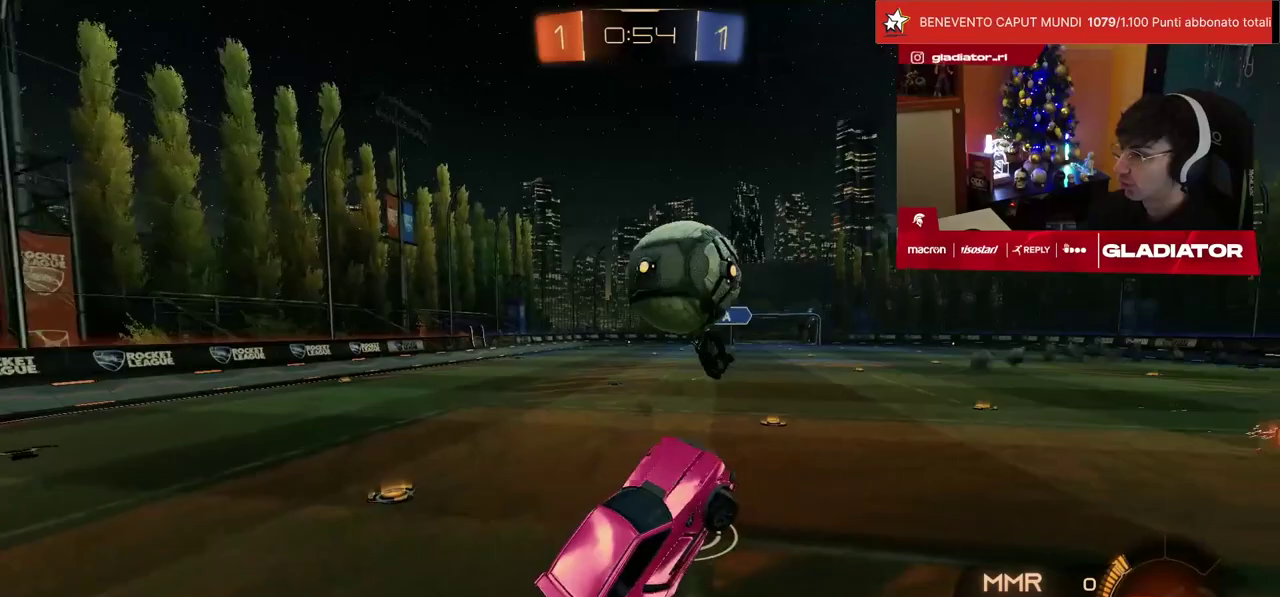
{"buttons": ["R2"], "left_stick": "center", "events": [[33, "left_stick", "center"], [100, "left_stick", "up-left"], [367, "left_stick", "center"], [467, "R1", "up"]]}
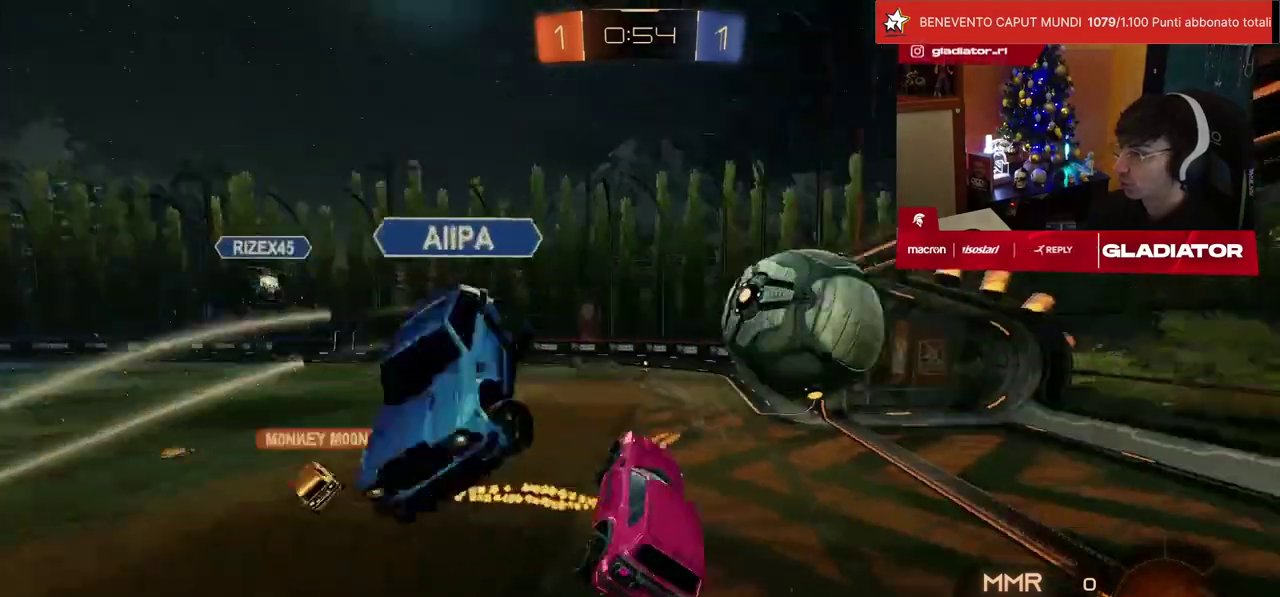
{"buttons": ["R2"], "left_stick": "center", "events": [[267, "L1", "down"], [283, "left_stick", "left"], [367, "TRIANGLE", "down"], [383, "L1", "up"], [400, "left_stick", "center"], [450, "TRIANGLE", "up"]]}
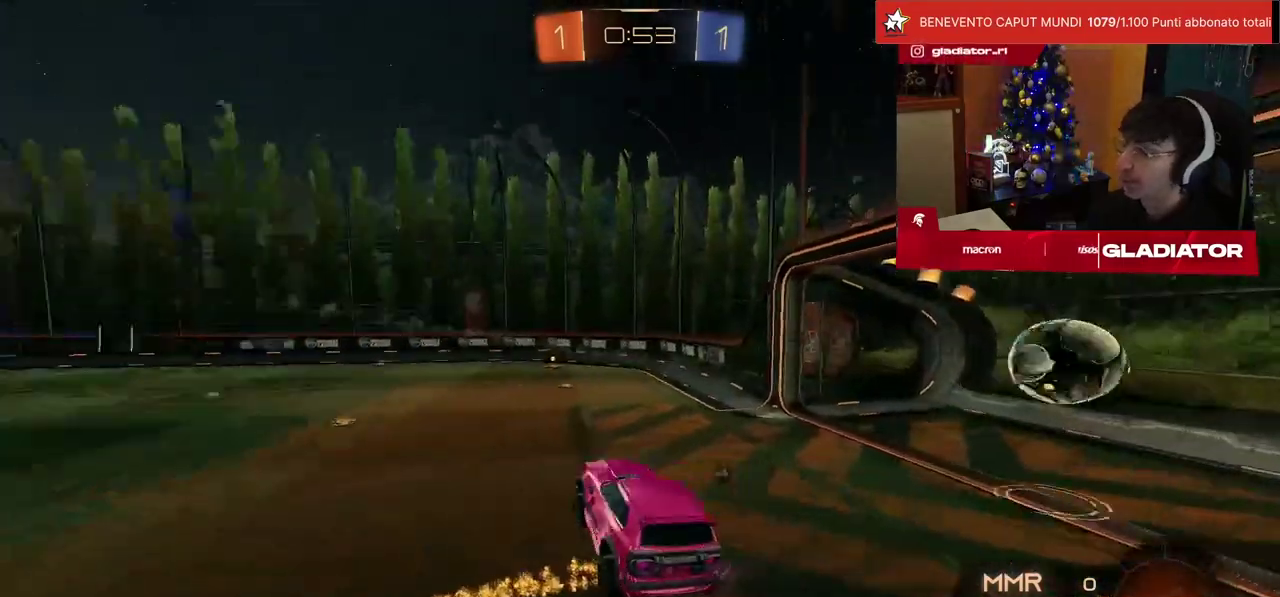
{"buttons": ["R2"], "left_stick": "left", "events": [[450, "left_stick", "left"]]}
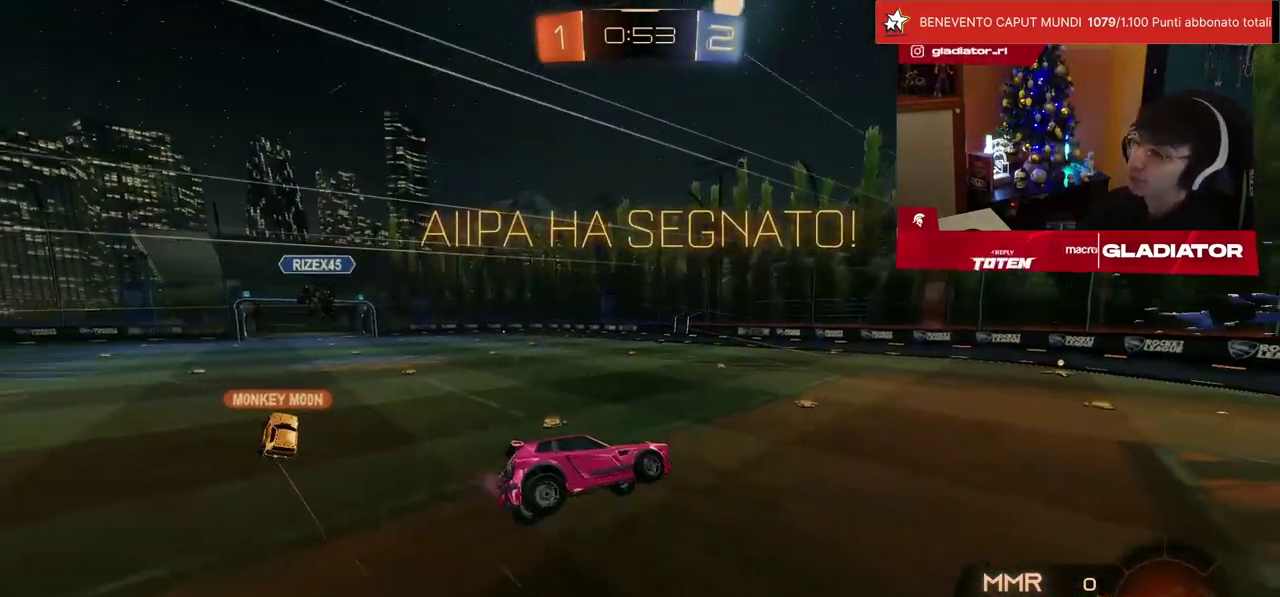
{"buttons": ["SQUARE", "R2"], "left_stick": "left", "events": [[200, "SQUARE", "down"]]}
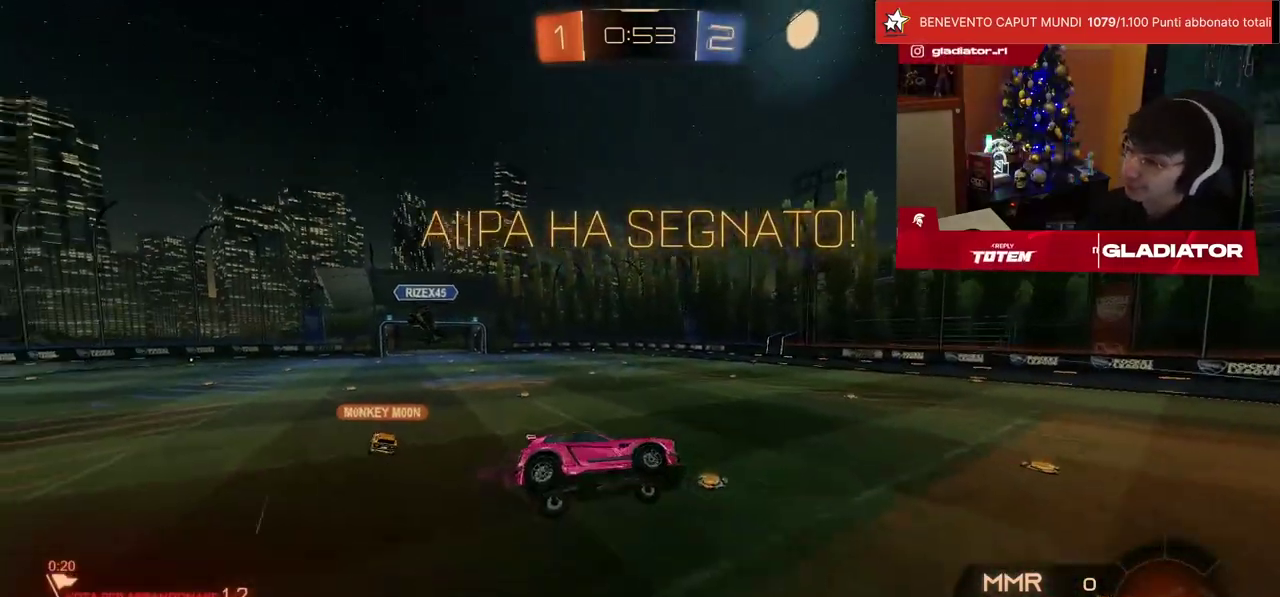
{"buttons": ["SQUARE", "R2"], "left_stick": "up-left", "events": [[50, "left_stick", "center"], [67, "L1", "down"], [183, "L1", "up"], [400, "left_stick", "up-left"]]}
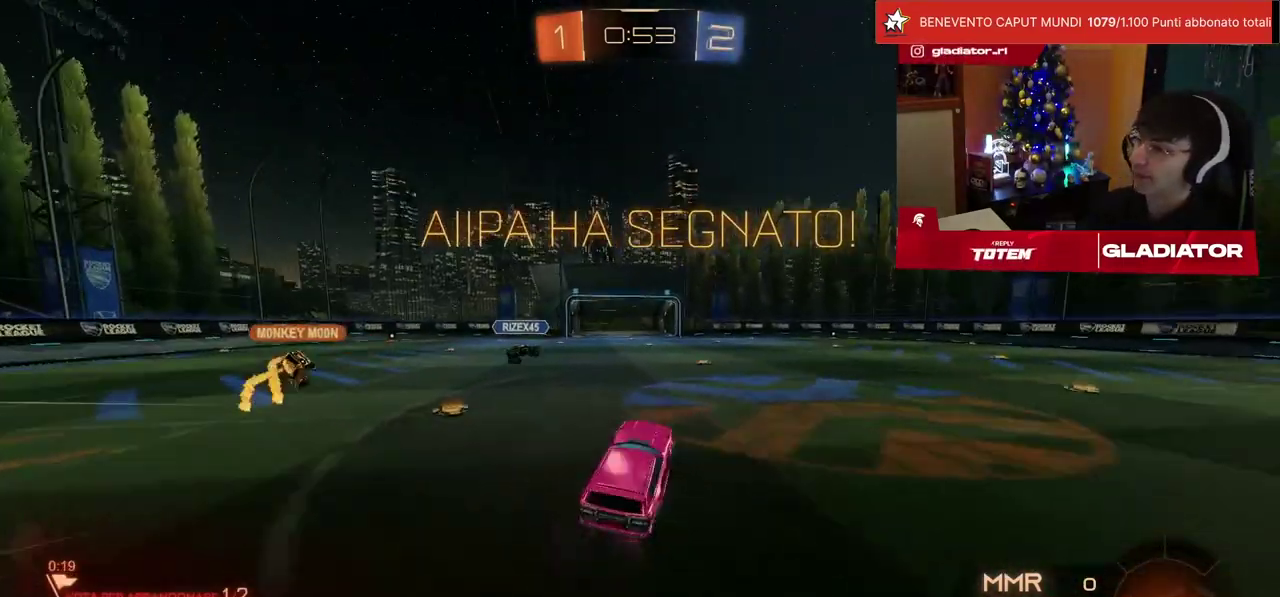
{"buttons": ["R2"], "left_stick": "center", "events": [[17, "left_stick", "center"], [250, "left_stick", "up-right"], [283, "CROSS", "down"], [300, "L1", "down"], [317, "SQUARE", "up"], [350, "CROSS", "up"], [400, "CROSS", "down"], [467, "L1", "up"], [483, "CROSS", "up"], [483, "left_stick", "center"]]}
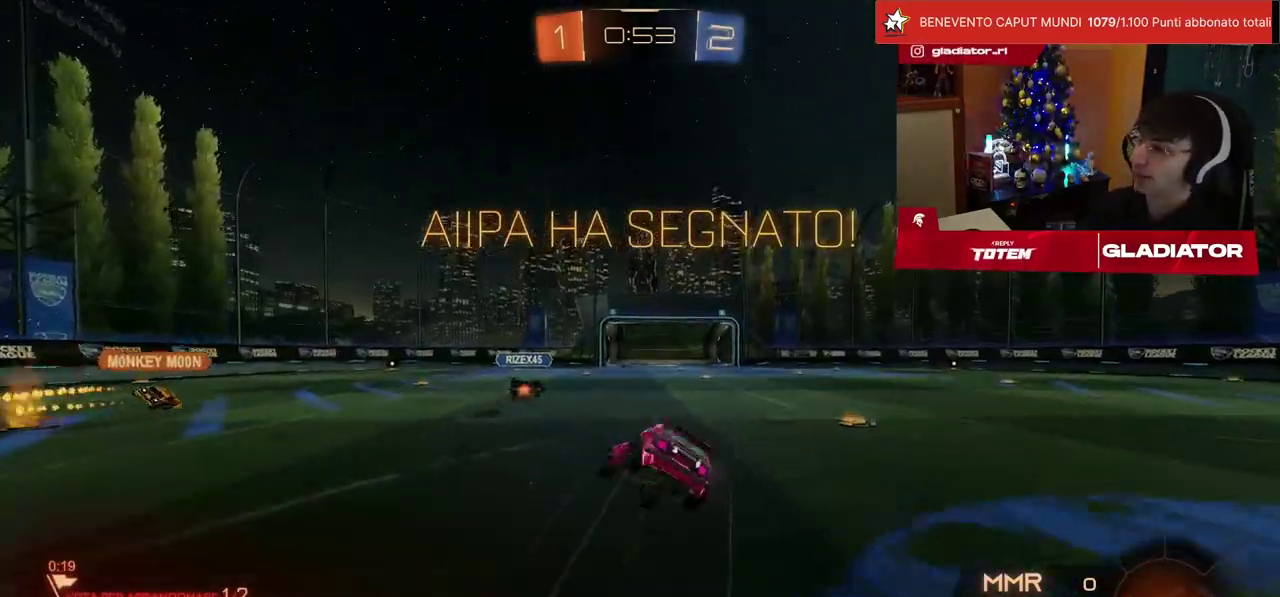
{"buttons": [], "left_stick": "center", "events": [[50, "R2", "up"], [450, "SQUARE", "down"], [500, "SQUARE", "up"]]}
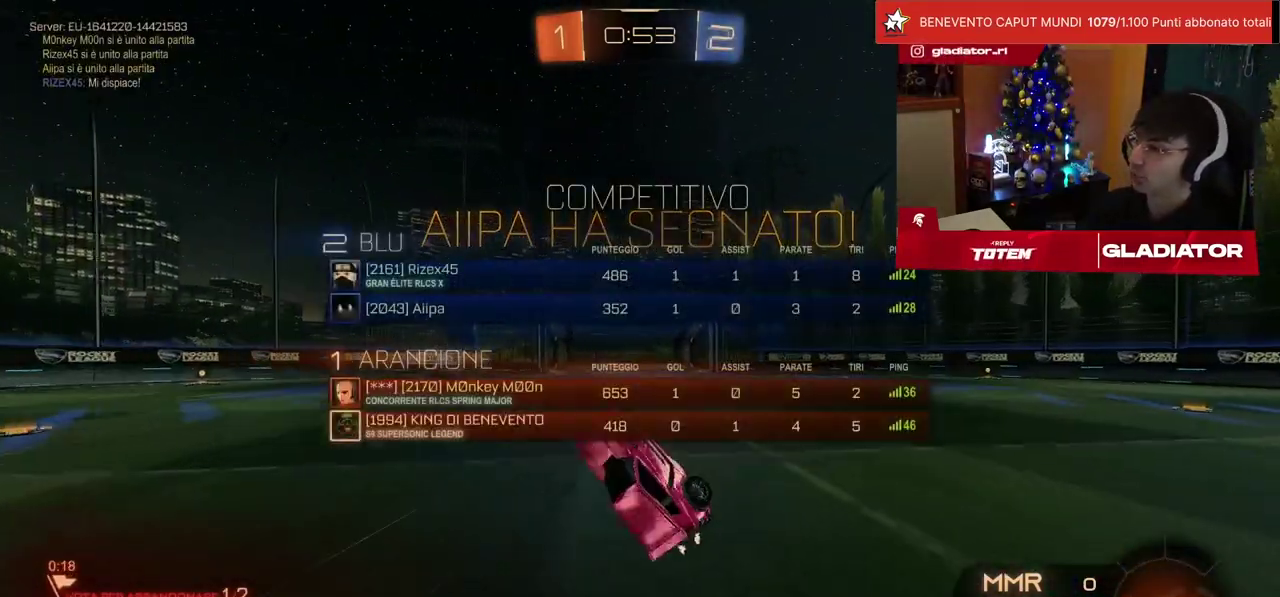
{"buttons": ["SQUARE"], "left_stick": "center", "events": [[83, "left_stick", "right"], [167, "left_stick", "up-right"], [217, "SQUARE", "down"], [217, "left_stick", "up"], [267, "SQUARE", "up"], [267, "left_stick", "up-left"], [317, "left_stick", "left"], [350, "SQUARE", "down"], [400, "SQUARE", "up"], [400, "left_stick", "center"], [483, "SQUARE", "down"]]}
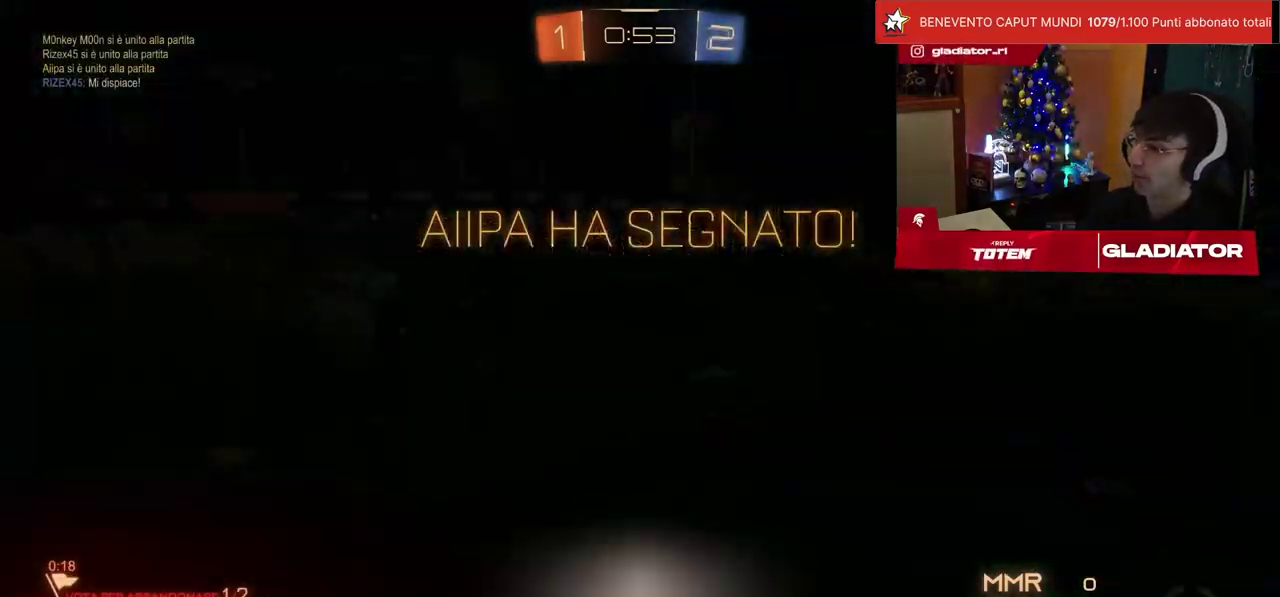
{"buttons": [], "left_stick": "center", "events": [[33, "SQUARE", "up"], [167, "SQUARE", "down"], [250, "SQUARE", "up"]]}